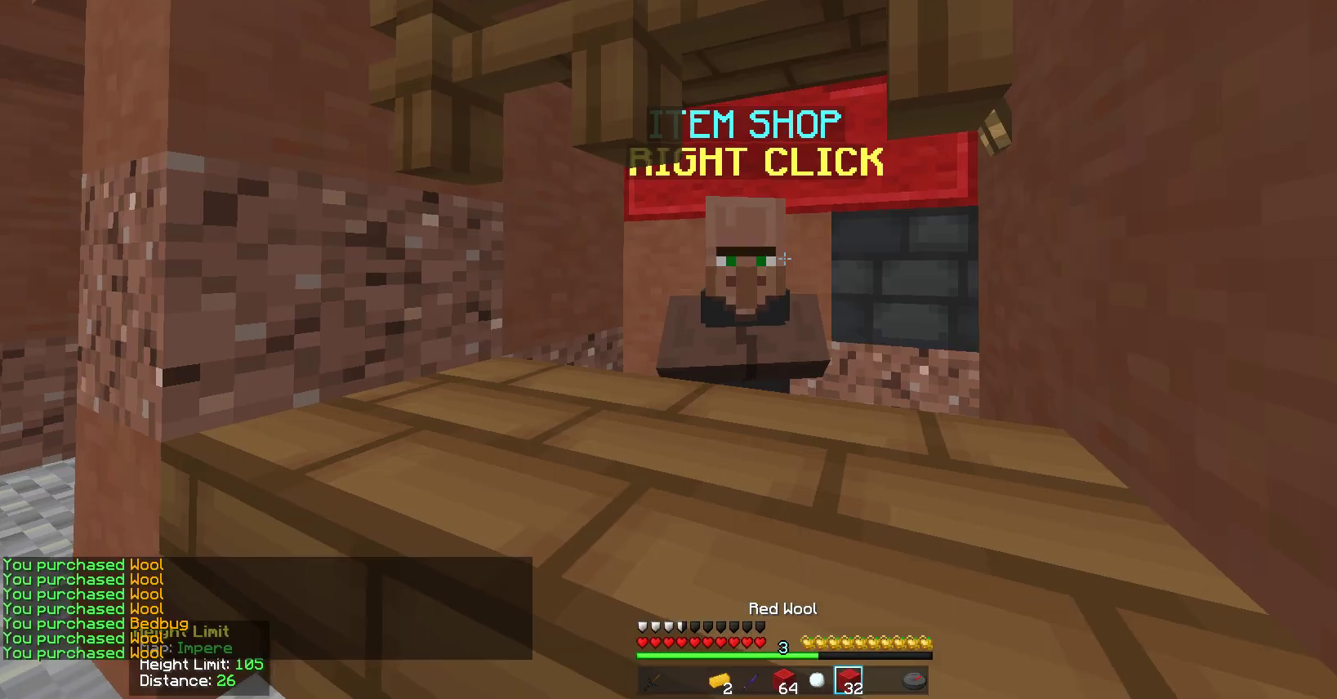
Gameplay with keyboard and mouse; each line is a JSON object with the keys and mouse buttons held at the frame after it. "events" lists presses ("down") and releases ("up") of "a", "d", "s", "w", "mouse_left" and "mouse_right" between this image and that frame as [ms after this image, input, new state], when the widget could be followed in between. "mouse_left", "mouse_right" = the "left", "right" buttons of the "mouse" list. No other keys are recorded. Fast repeated clicks can show as one long hold. Mouse movement is not recorded.
{"keys": ["a", "w"], "mouse": [], "events": [[200, "w", "down"], [250, "a", "down"]]}
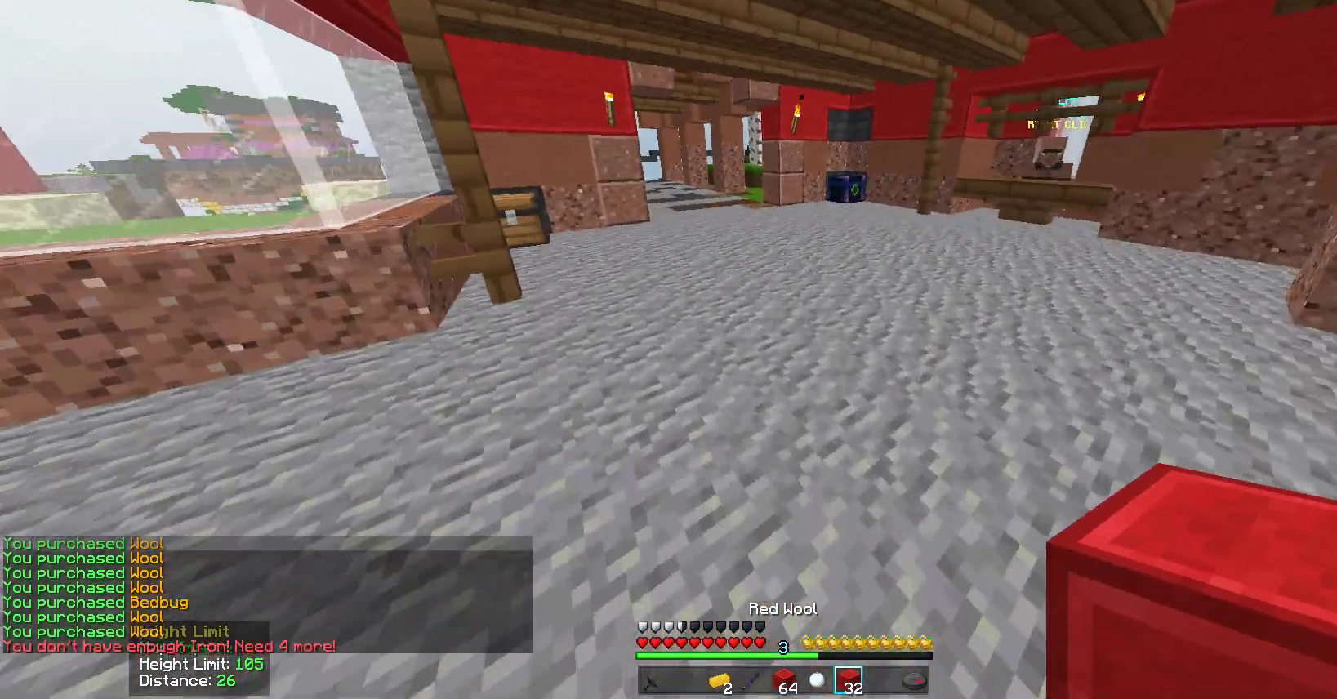
{"keys": ["w"], "mouse": [], "events": [[250, "a", "up"]]}
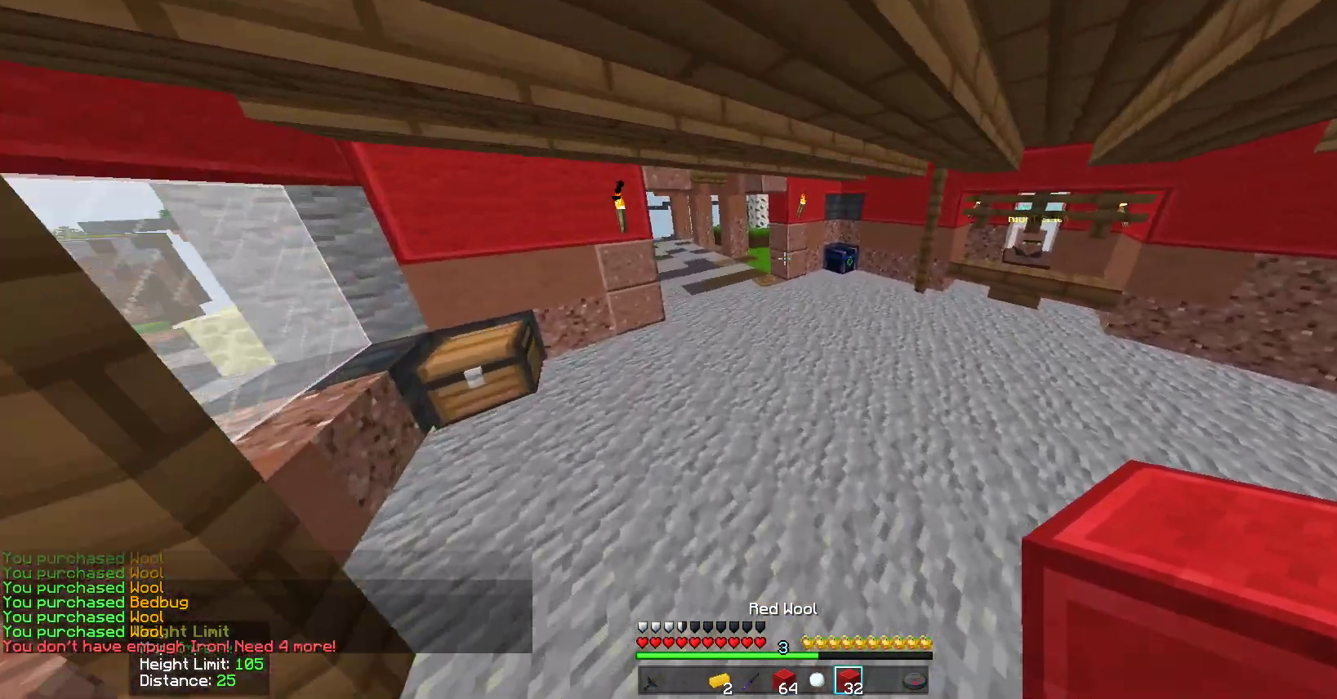
{"keys": ["w"], "mouse": ["left"], "events": [[267, "mouse_left", "down"]]}
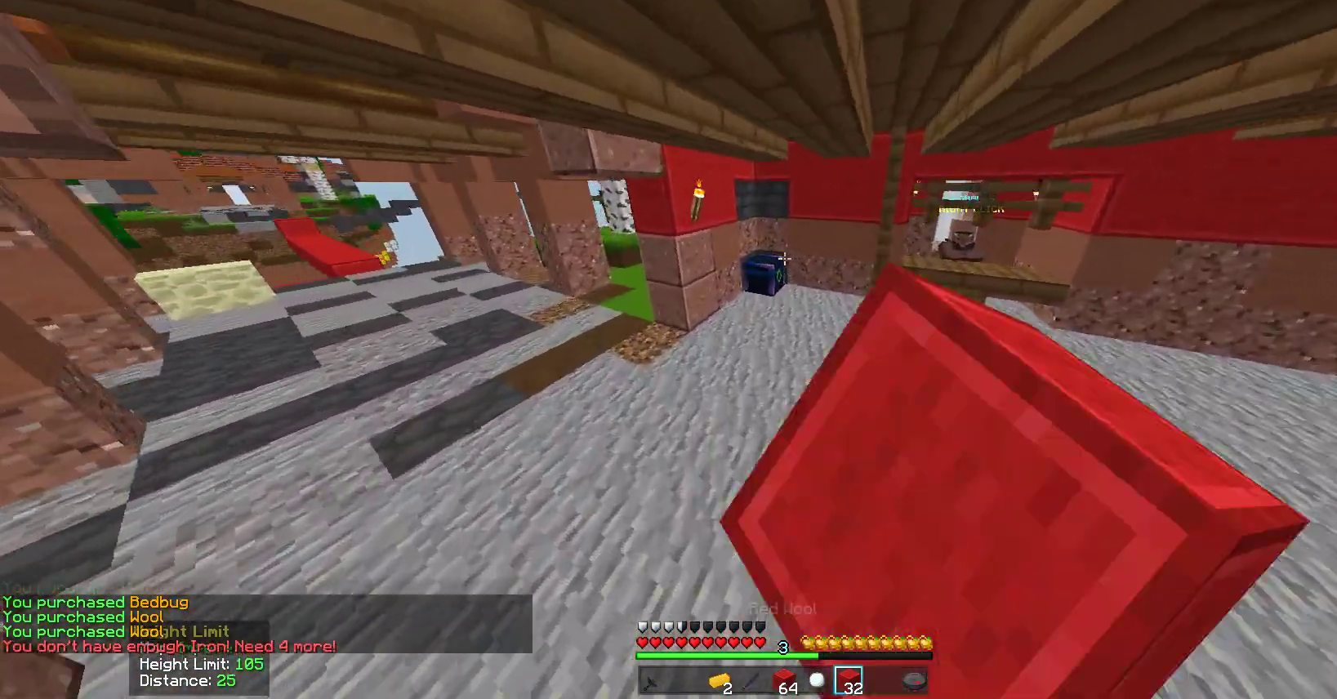
{"keys": [], "mouse": [], "events": [[133, "mouse_left", "up"], [350, "mouse_right", "down"], [400, "w", "up"], [500, "mouse_right", "up"]]}
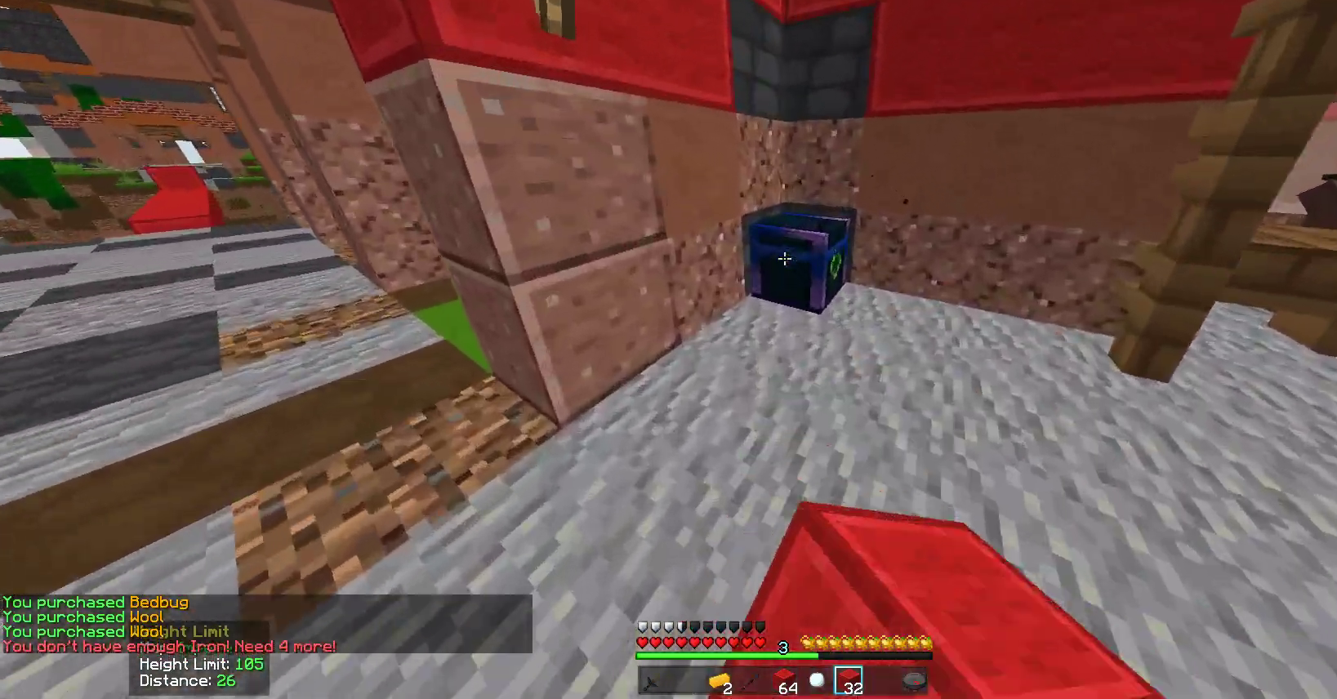
{"keys": [], "mouse": [], "events": []}
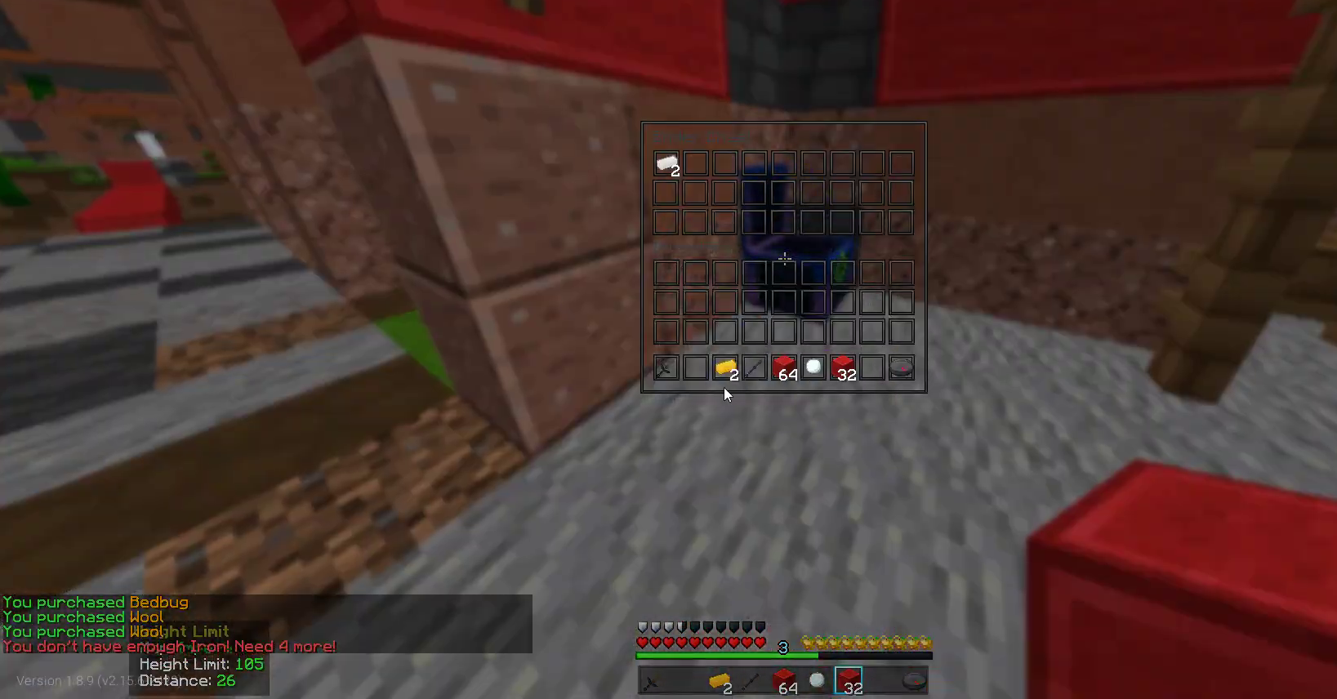
{"keys": ["w"], "mouse": [], "events": [[483, "w", "down"]]}
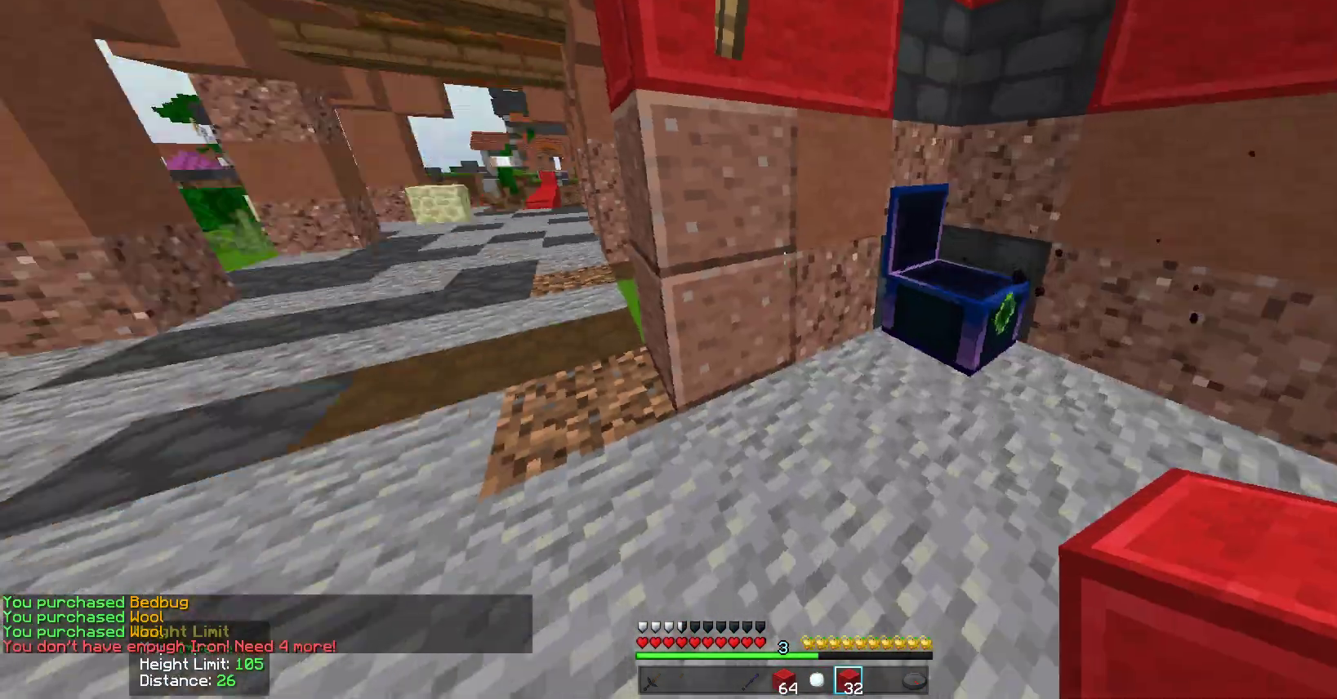
{"keys": ["w"], "mouse": [], "events": []}
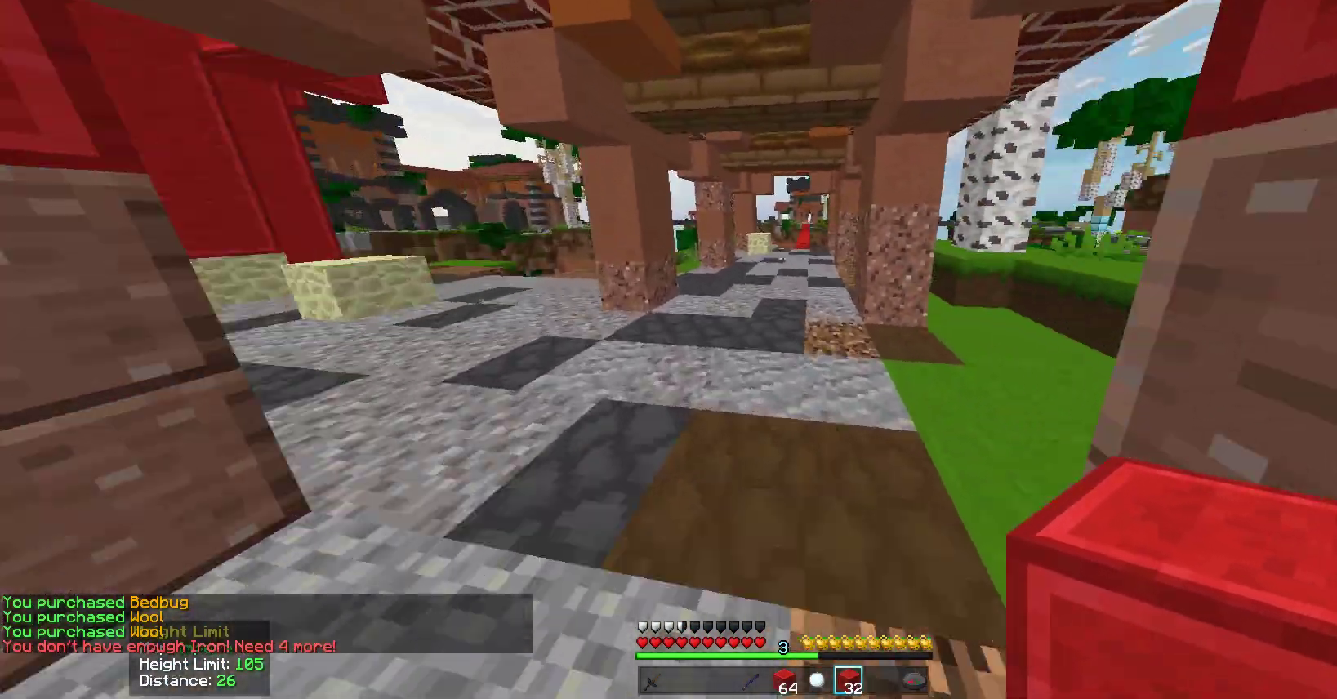
{"keys": ["w"], "mouse": ["left"], "events": [[100, "mouse_left", "down"]]}
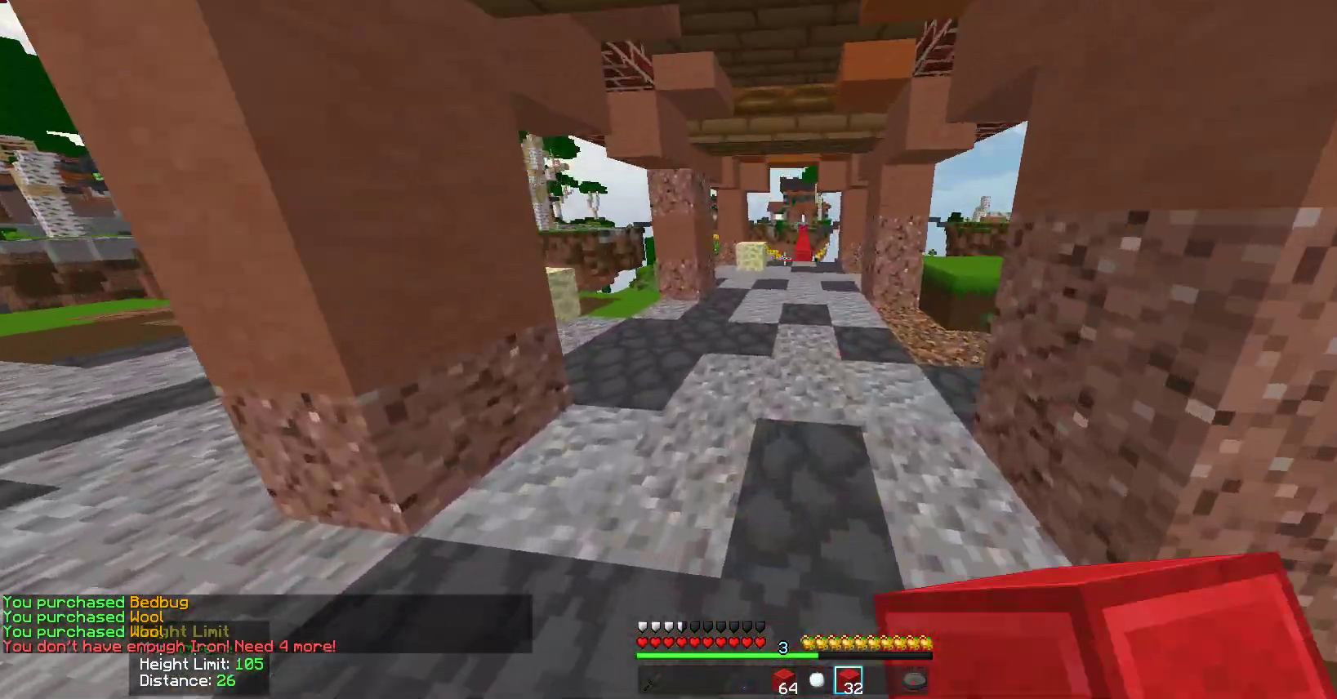
{"keys": ["w"], "mouse": ["left"], "events": []}
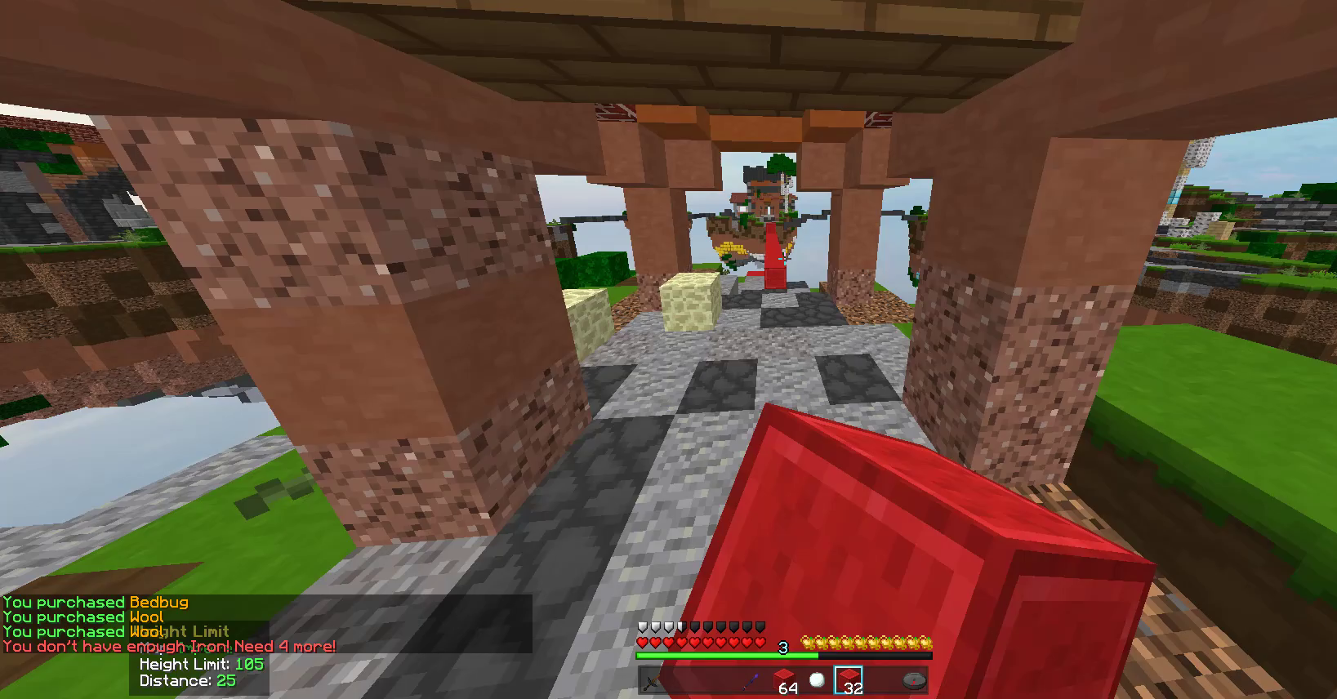
{"keys": [], "mouse": [], "events": [[33, "mouse_left", "up"], [100, "mouse_left", "down"], [200, "mouse_left", "up"], [233, "mouse_left", "down"], [417, "mouse_left", "up"], [450, "w", "up"]]}
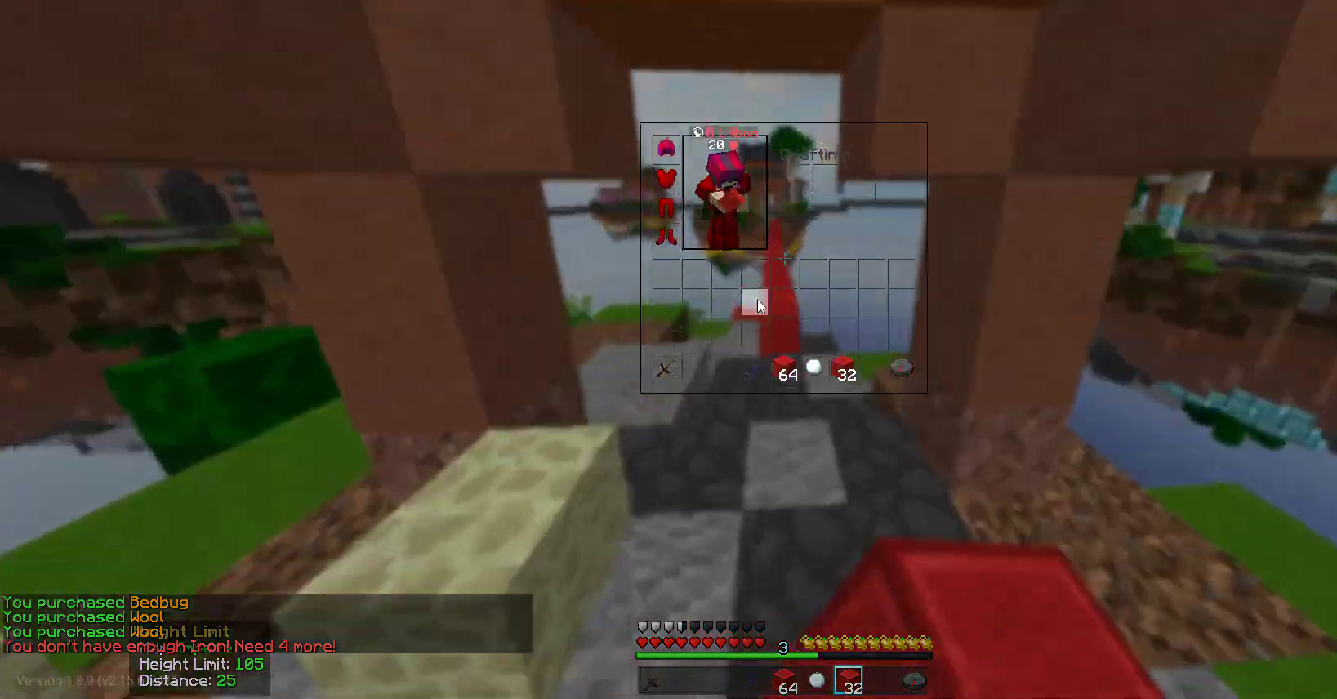
{"keys": [], "mouse": [], "events": []}
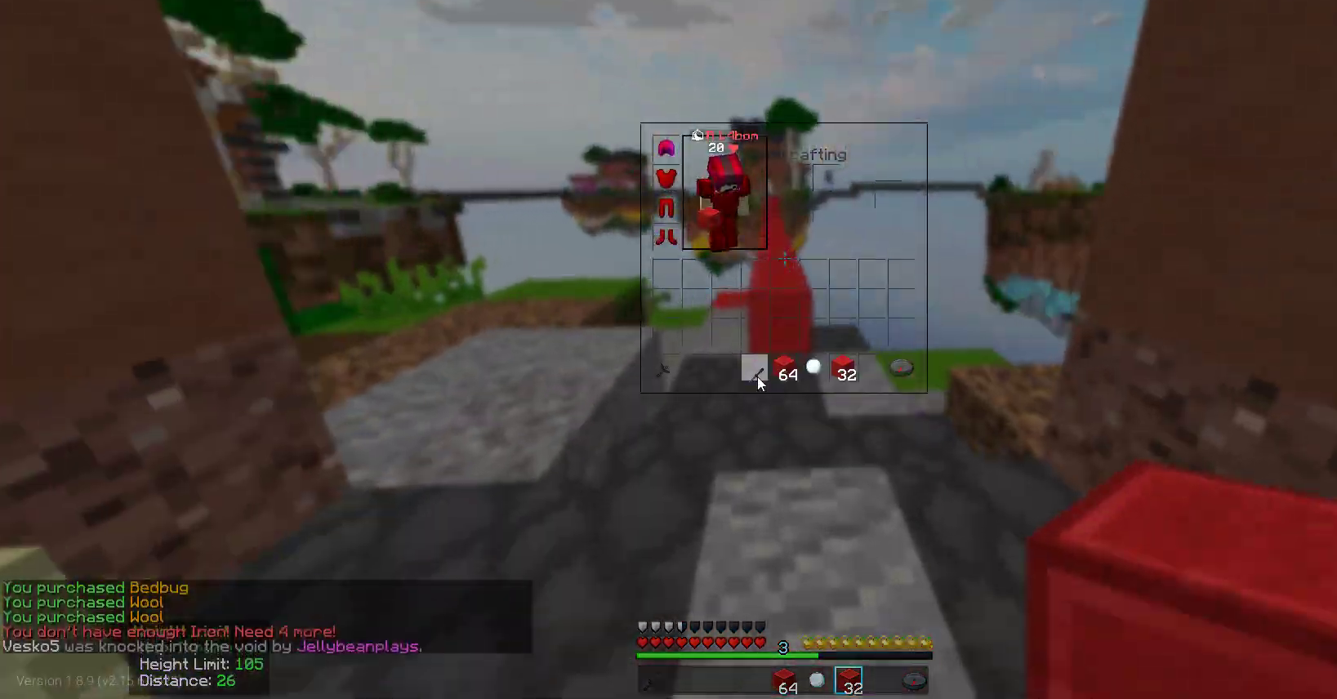
{"keys": [], "mouse": [], "events": []}
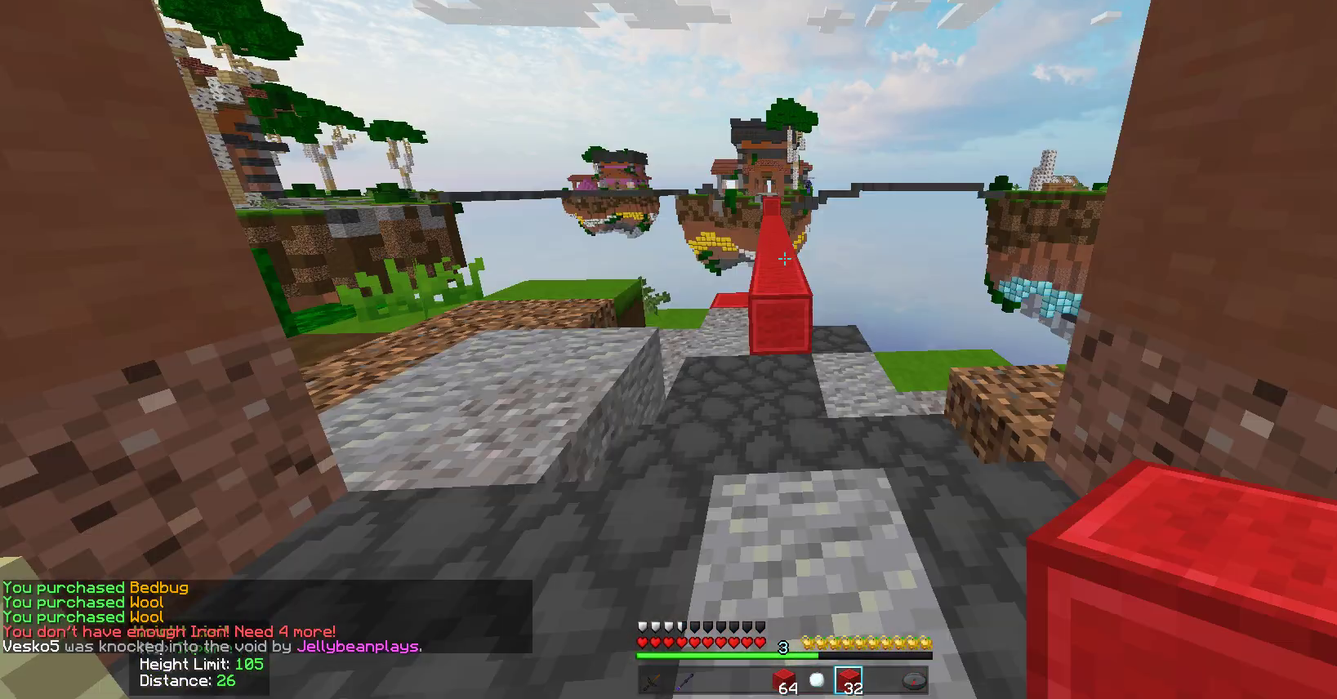
{"keys": ["w"], "mouse": [], "events": [[83, "w", "down"]]}
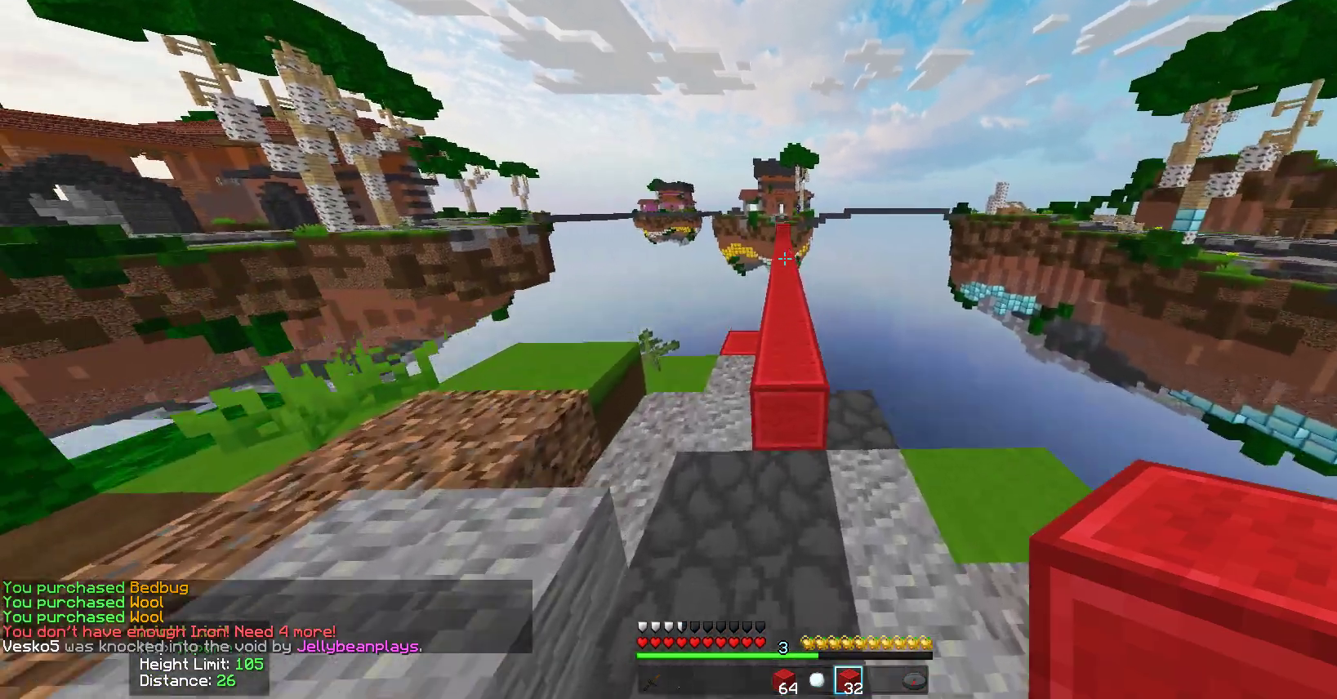
{"keys": ["w"], "mouse": ["left"], "events": [[483, "mouse_left", "down"]]}
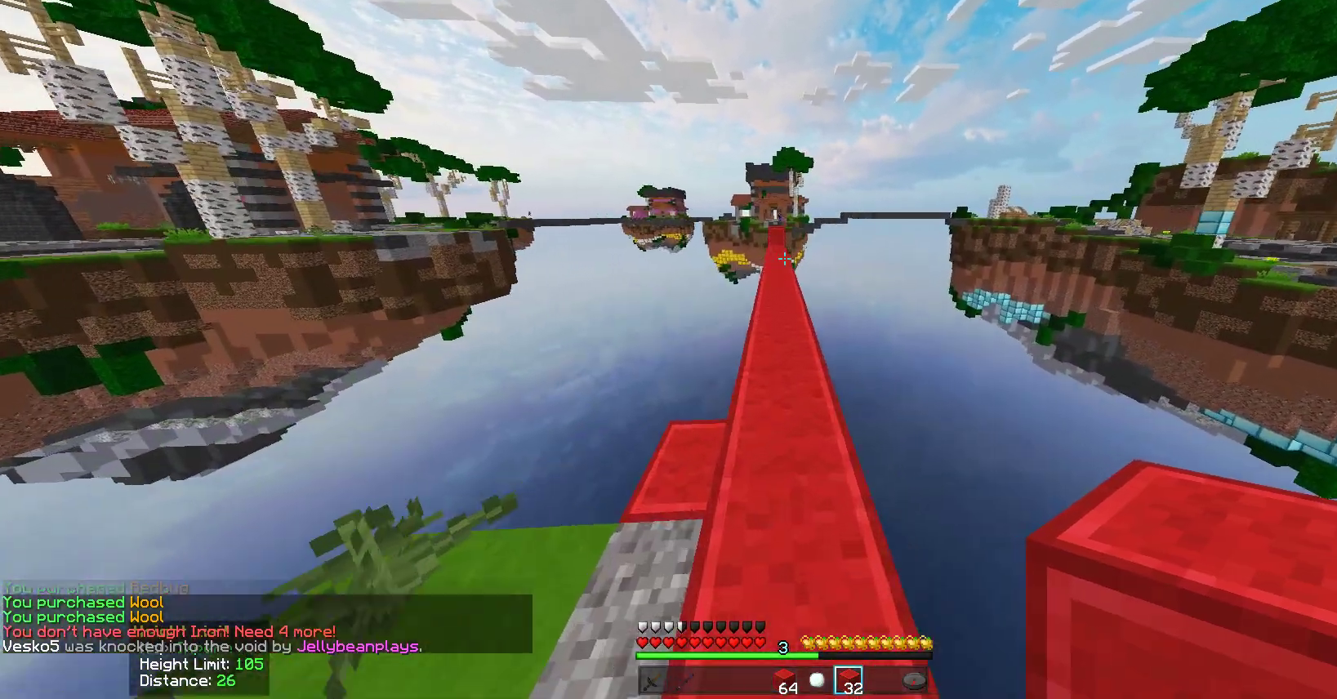
{"keys": ["w"], "mouse": ["left"], "events": [[133, "mouse_left", "up"], [183, "mouse_left", "down"], [350, "mouse_left", "up"], [400, "mouse_left", "down"]]}
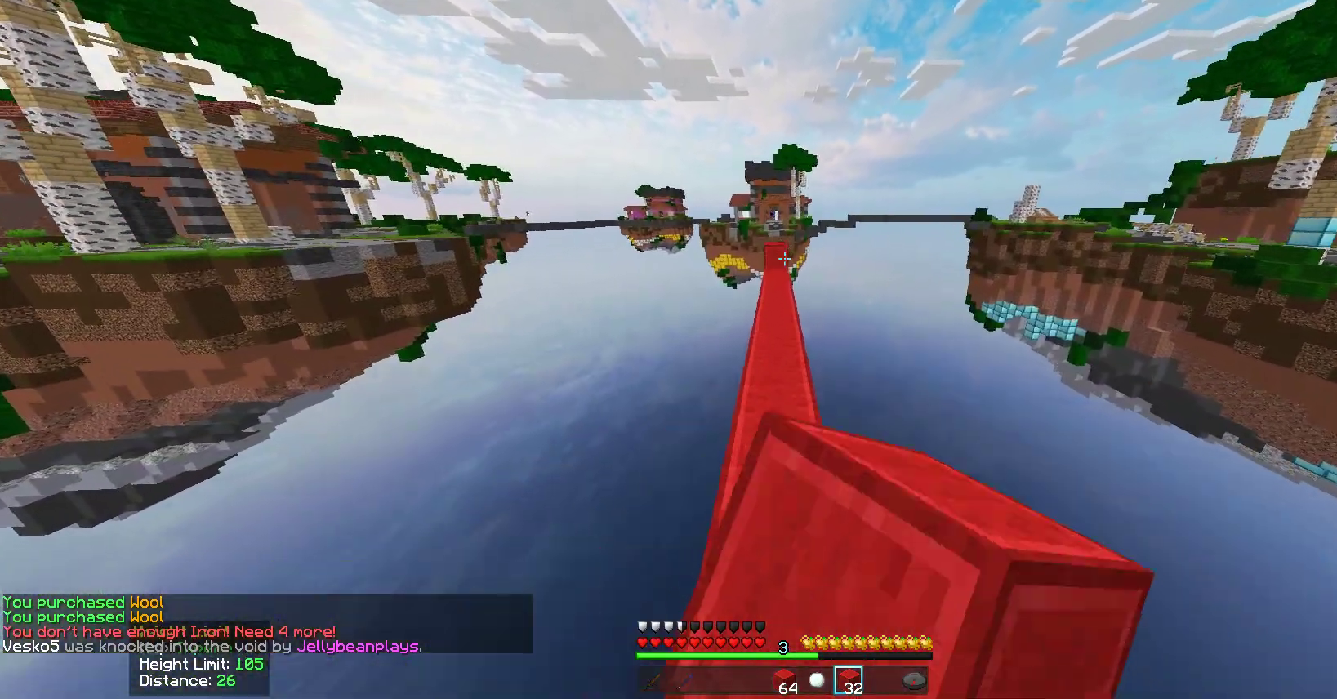
{"keys": ["w"], "mouse": [], "events": [[267, "mouse_left", "up"], [317, "mouse_left", "down"], [483, "mouse_left", "up"]]}
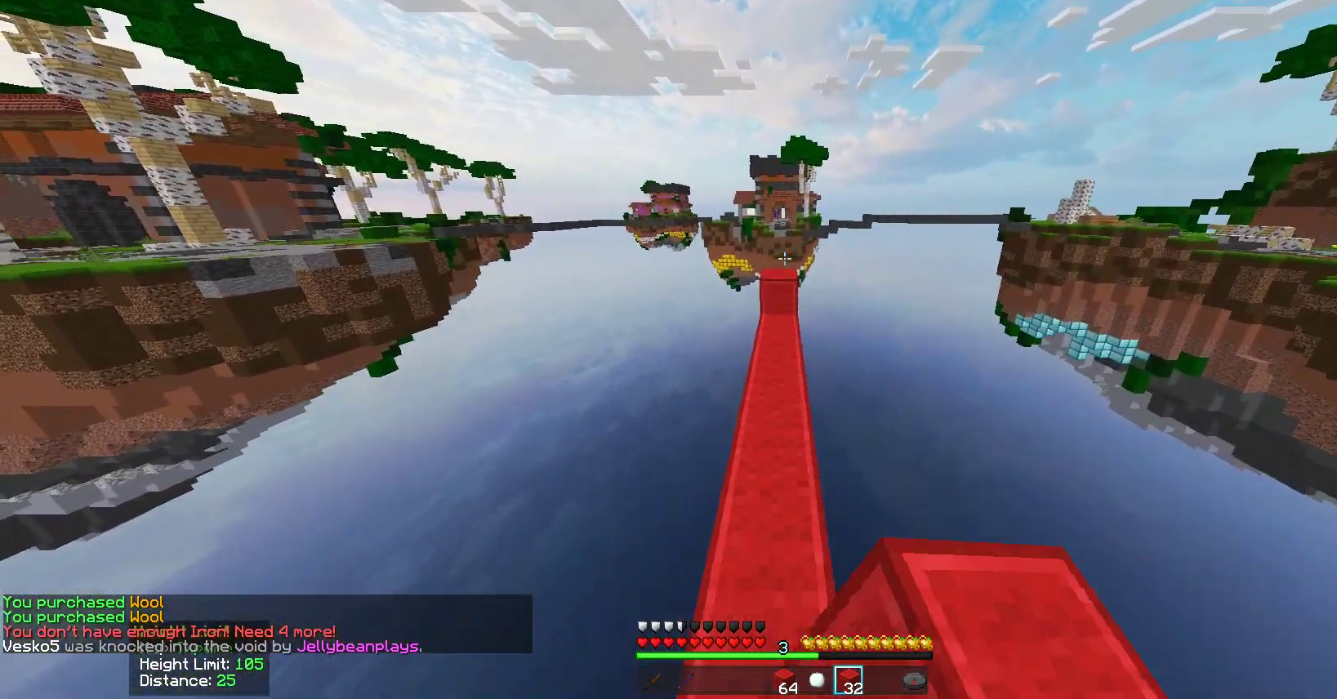
{"keys": ["w"], "mouse": [], "events": [[33, "mouse_left", "down"], [350, "mouse_left", "up"]]}